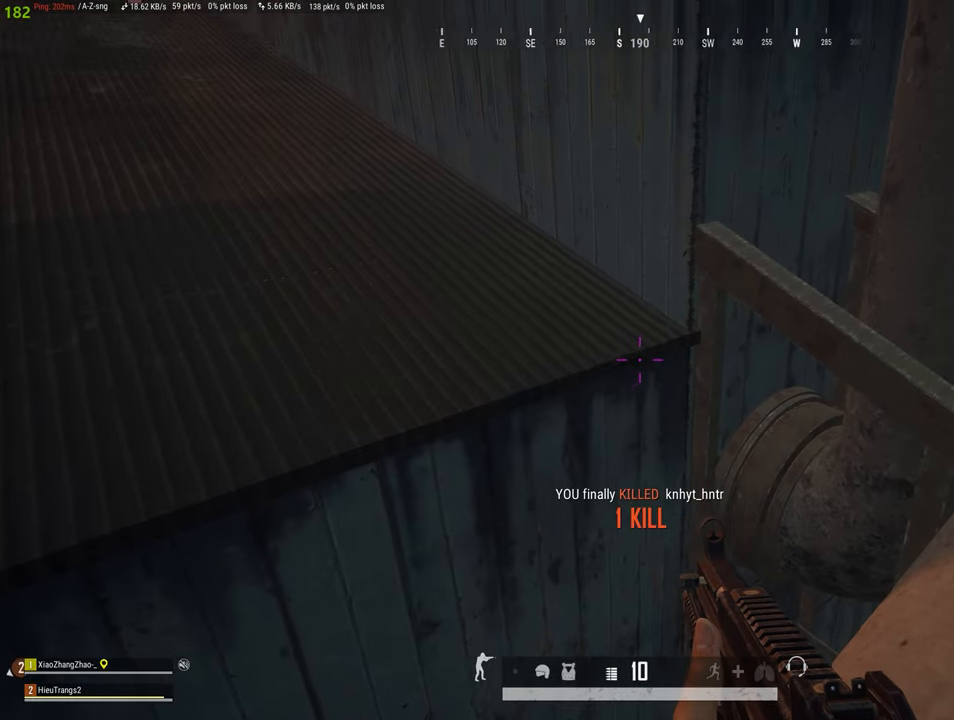
Gameplay with keyboard and mouse; each line is a JSON object with the keys and mouse buttons held at the frame after it. "events" lists presses ("down") and releases ("up") of "1", "2", "3", "4", "5", "a", "alt", "c", "caps_lock", "ctrl", "d", "e", "f", "g", "q", "r", "s", "shift", "space", "t", "tab", "v", "w", "x", "z", "mouse_left", "mouse_wheel" and "mouse_right" between this image and that frame as [ms after this image, input, new state], when the widget could be followed in between. "mouse_left", "mouse_wheel", "mouse_right" = the "left", "wheel", "right" buttons of the "mouse" list. No other keys are recorded. "wheel" means that the mouse wheel is clicked or scrolled. "mouse_move" is the direction in which the mouse moves at that frame (one of eight, or "still"), when it could be read.
{"keys": ["d", "w"], "mouse": [], "mouse_move": "right", "events": [[17, "w", "down"], [267, "w", "up"], [350, "d", "down"], [483, "w", "down"]]}
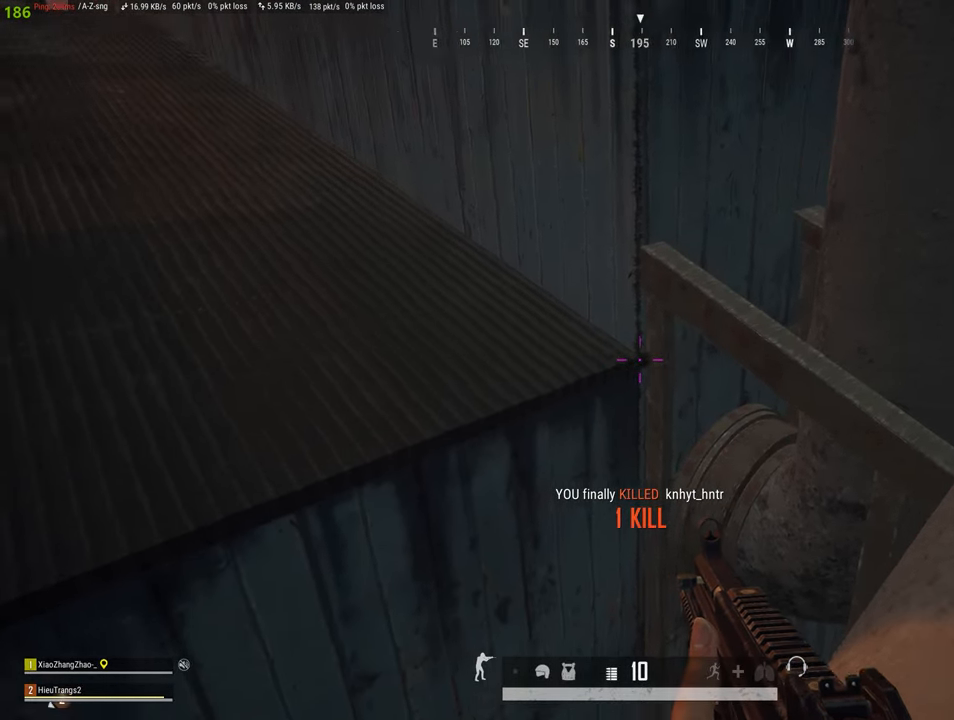
{"keys": ["w"], "mouse": [], "mouse_move": "still", "events": [[83, "d", "up"], [133, "w", "up"], [217, "d", "down"], [267, "w", "down"], [317, "d", "up"]]}
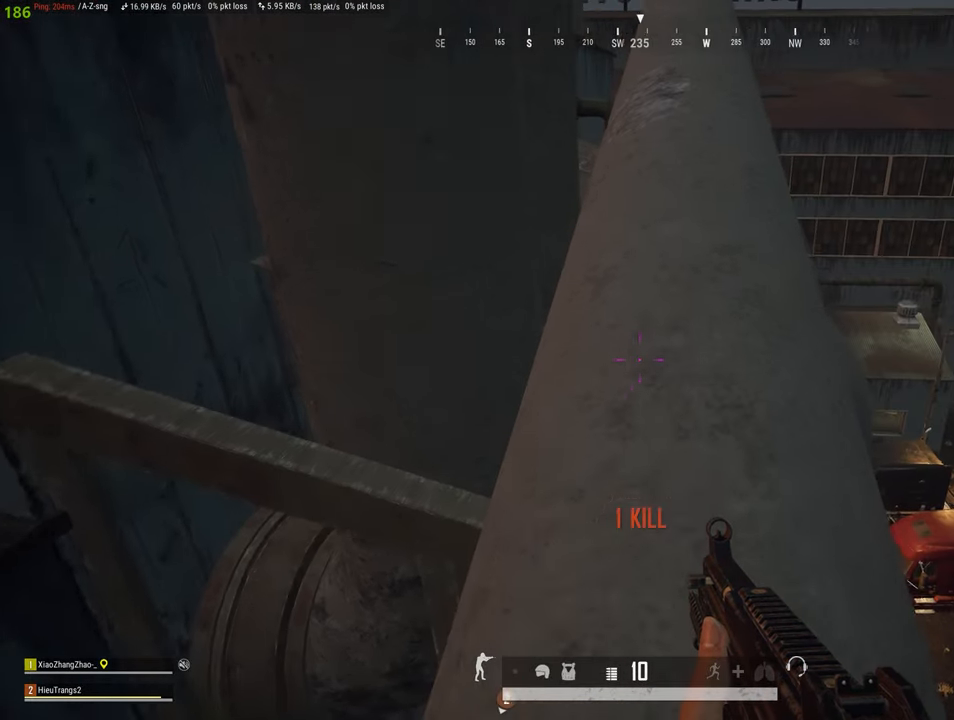
{"keys": ["d"], "mouse": [], "mouse_move": "left", "events": [[283, "d", "down"], [333, "w", "up"]]}
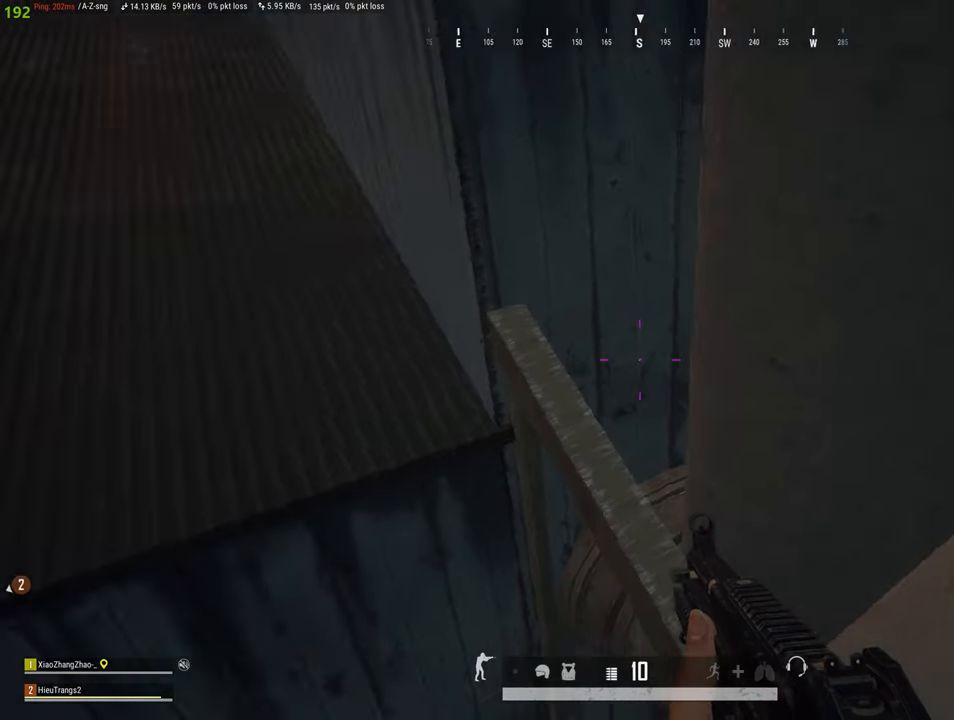
{"keys": ["shift", "w"], "mouse": [], "mouse_move": "still", "events": [[17, "d", "up"], [400, "shift", "down"], [400, "w", "down"]]}
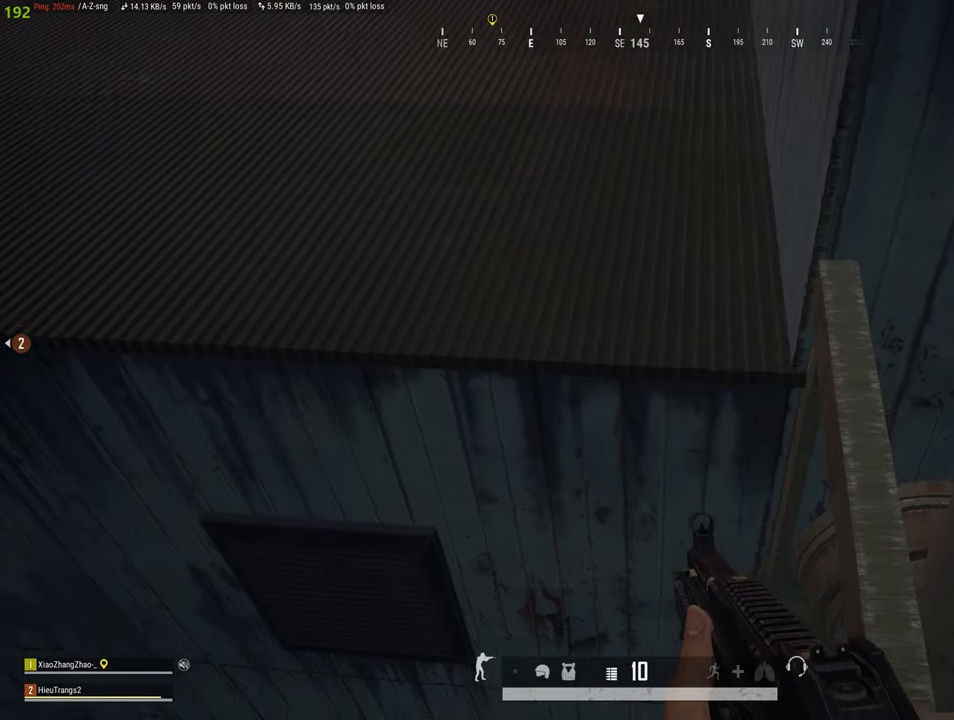
{"keys": ["shift", "w"], "mouse": [], "mouse_move": "still", "events": [[367, "space", "down"], [500, "space", "up"]]}
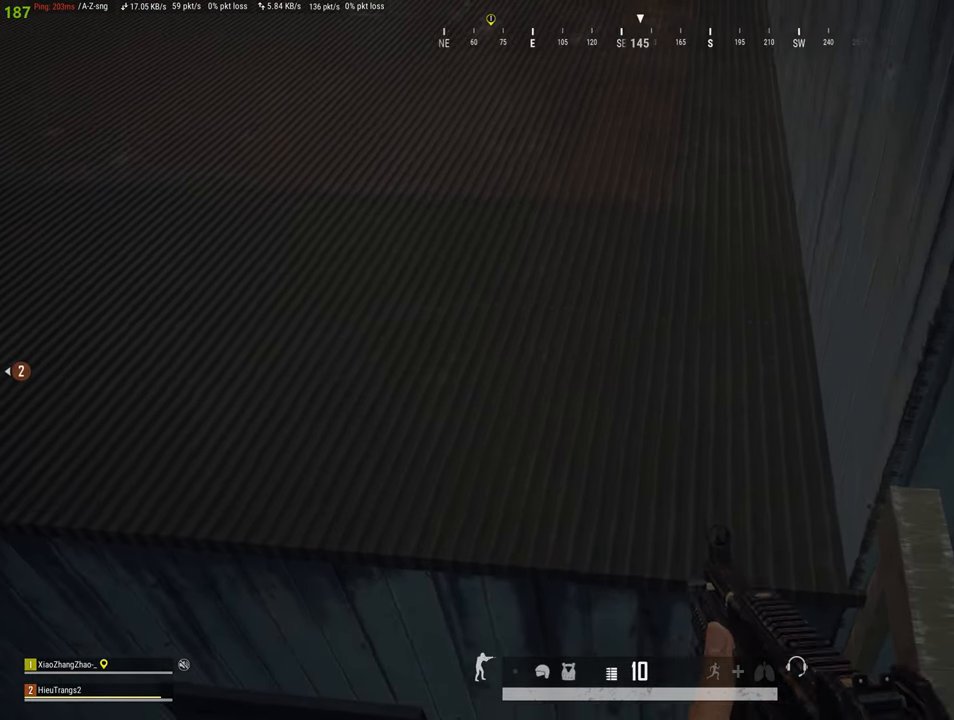
{"keys": ["shift", "w"], "mouse": [], "mouse_move": "still", "events": []}
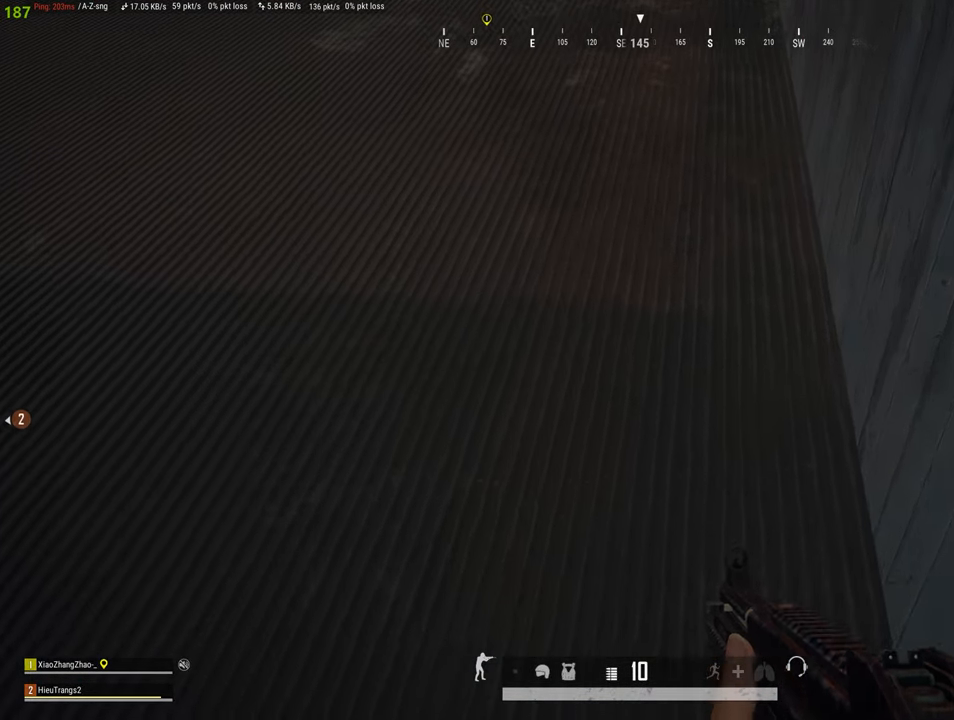
{"keys": ["shift", "w"], "mouse": [], "mouse_move": "up", "events": []}
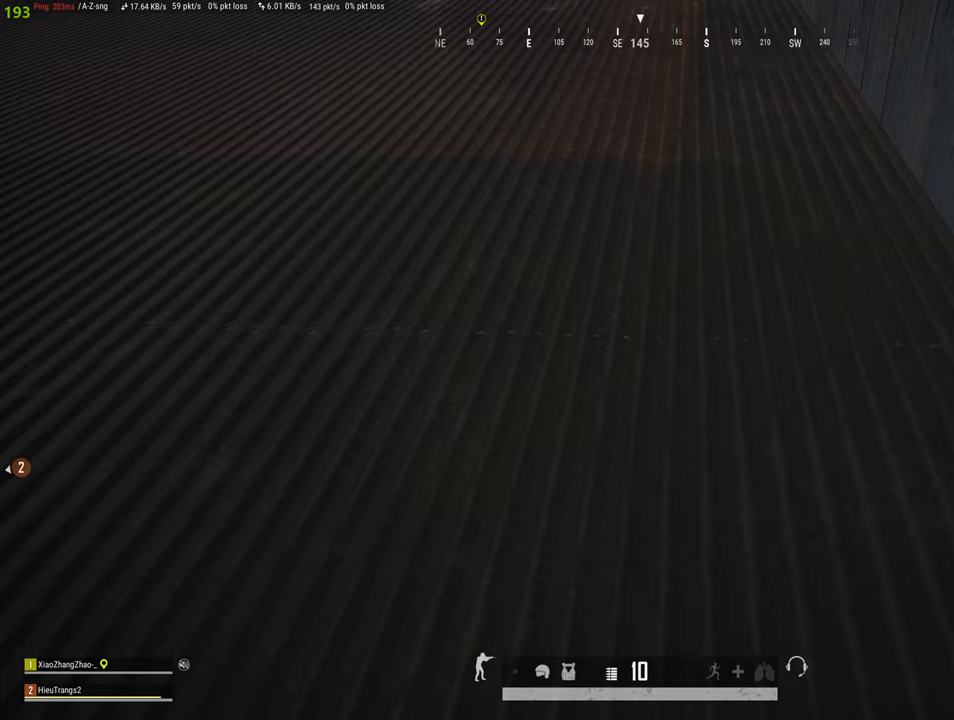
{"keys": ["shift", "w"], "mouse": [], "mouse_move": "still", "events": []}
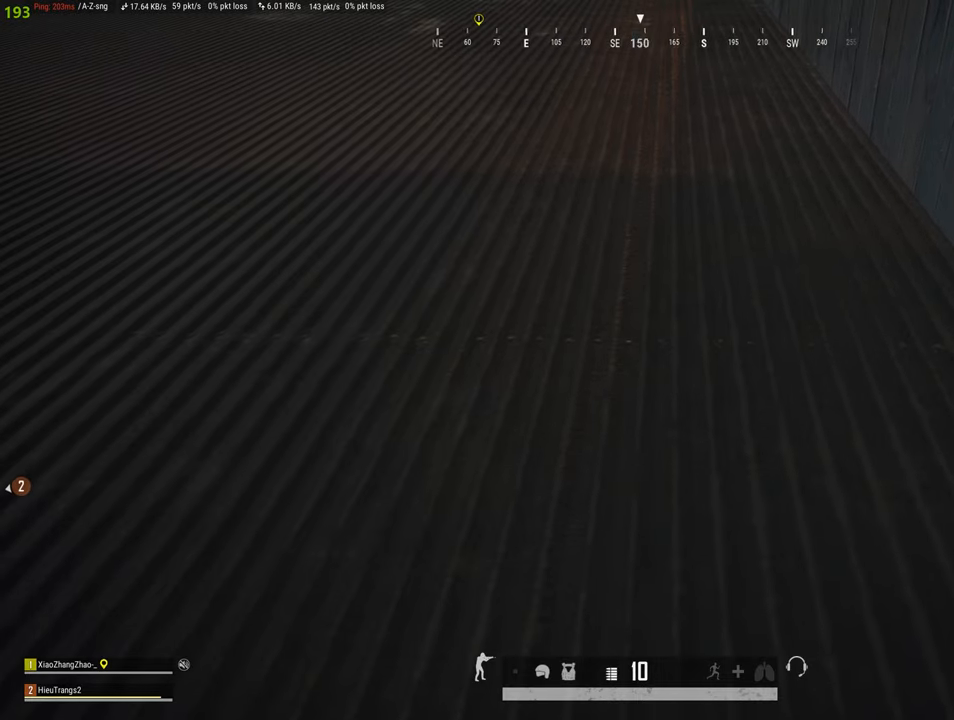
{"keys": [], "mouse": [], "mouse_move": "left", "events": [[283, "shift", "up"], [467, "w", "up"]]}
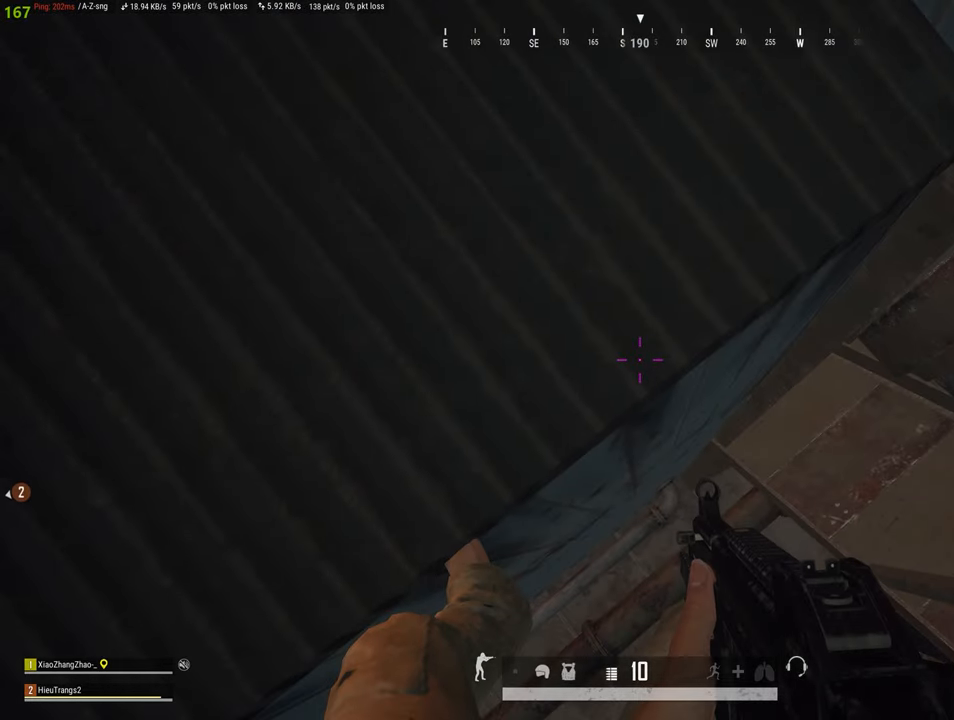
{"keys": [], "mouse": [], "mouse_move": "up", "events": []}
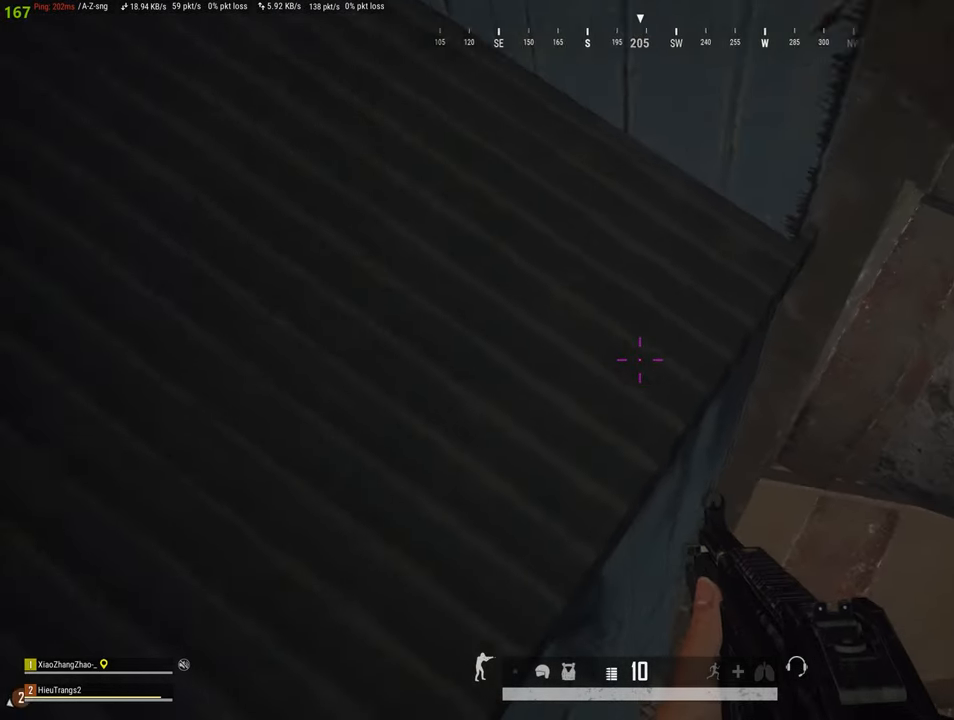
{"keys": ["shift", "w"], "mouse": [], "mouse_move": "down-left", "events": [[450, "w", "down"], [500, "shift", "down"]]}
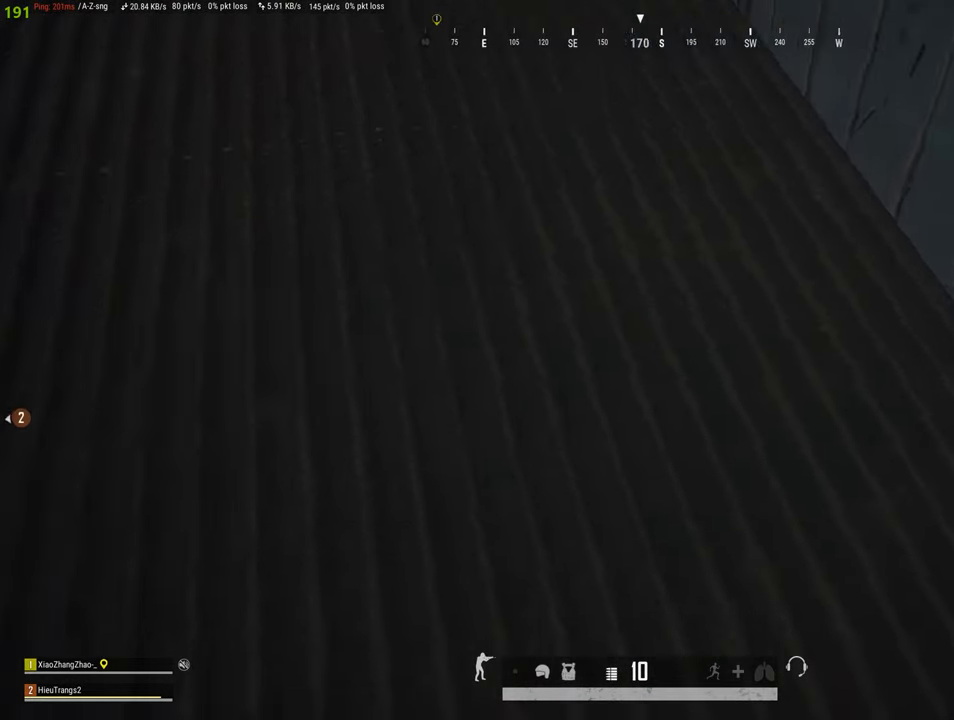
{"keys": ["shift", "w"], "mouse": [], "mouse_move": "still", "events": [[283, "space", "down"], [467, "space", "up"]]}
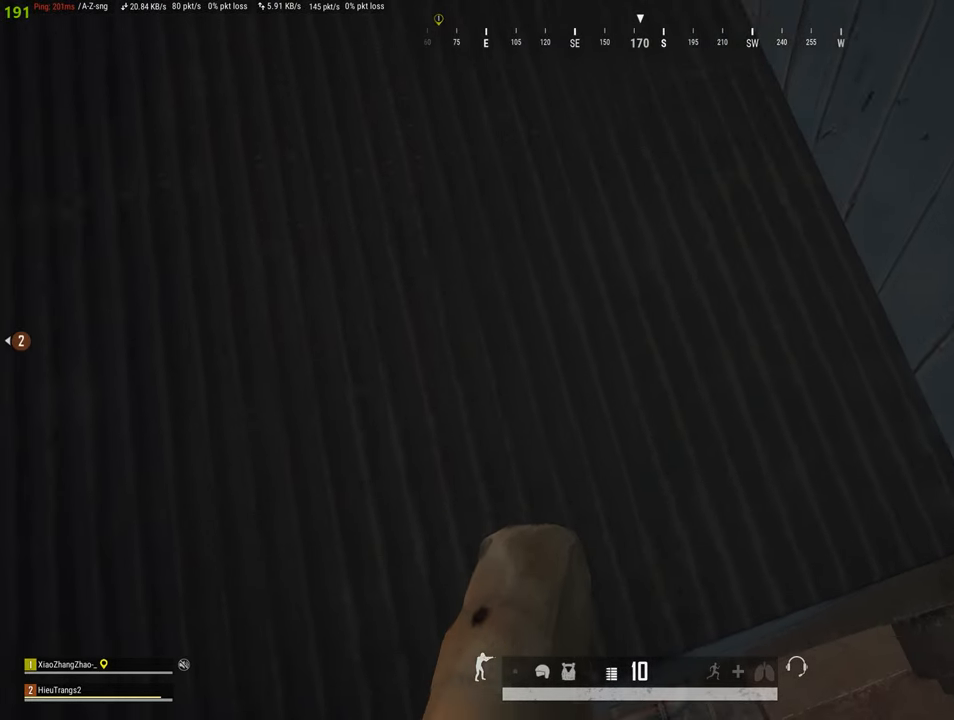
{"keys": ["shift", "v", "w"], "mouse": [], "mouse_move": "still", "events": [[300, "v", "down"], [383, "v", "up"], [483, "v", "down"]]}
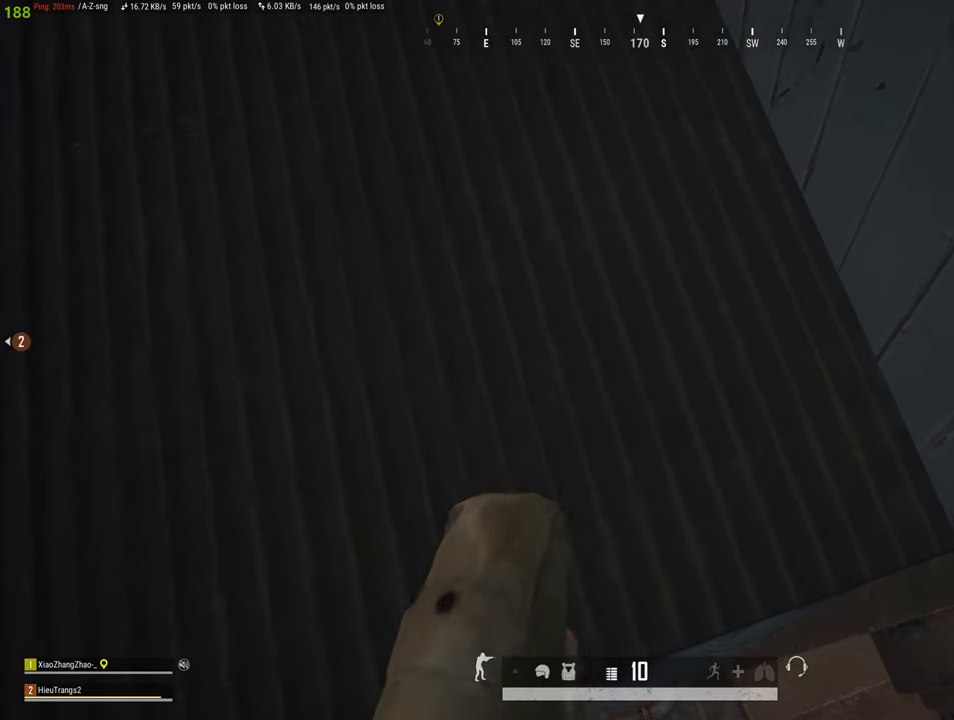
{"keys": ["a", "shift", "w"], "mouse": [], "mouse_move": "still", "events": [[83, "a", "down"], [133, "v", "up"], [217, "v", "down"], [317, "v", "up"], [417, "v", "down"], [500, "v", "up"]]}
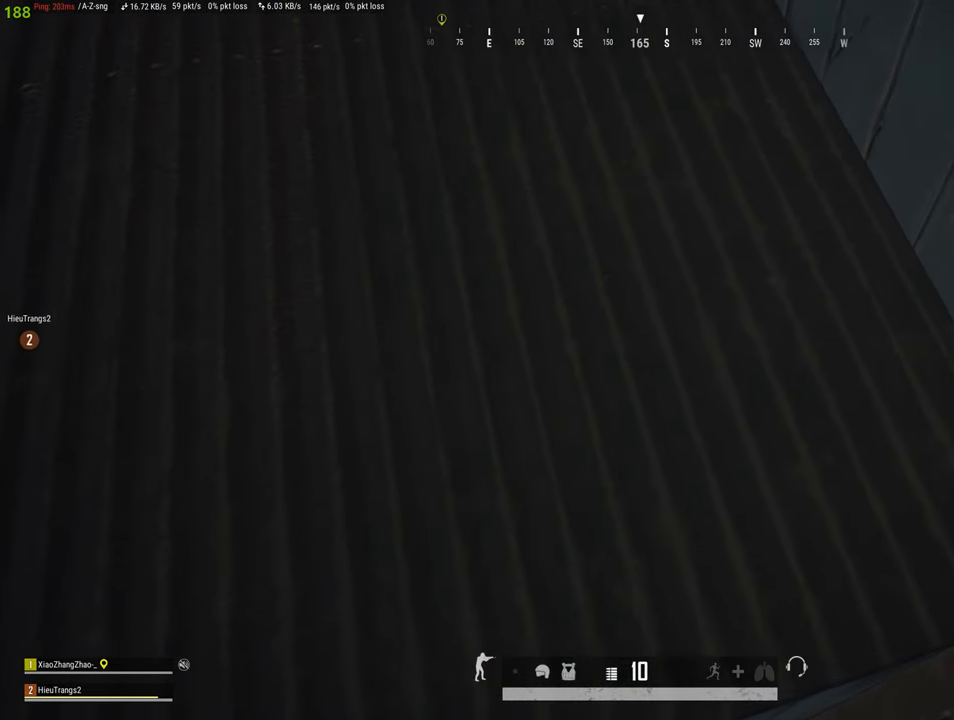
{"keys": ["a", "shift", "w"], "mouse": [], "mouse_move": "up", "events": [[150, "v", "down"], [233, "v", "up"], [333, "v", "down"], [467, "v", "up"]]}
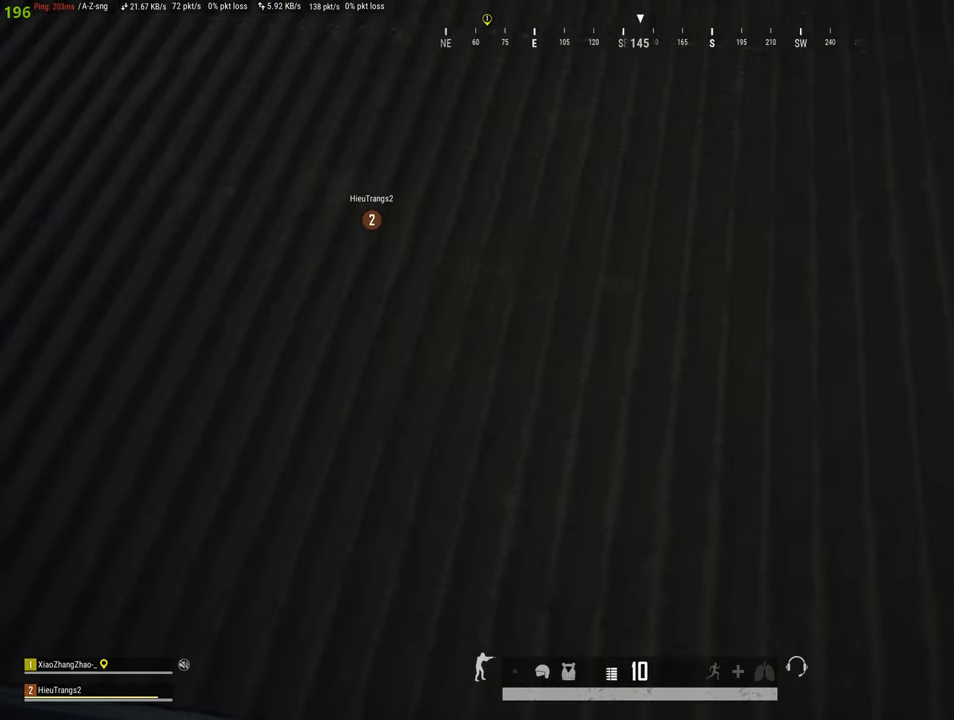
{"keys": ["shift", "space", "w"], "mouse": [], "mouse_move": "right", "events": [[17, "v", "down"], [167, "v", "up"], [200, "v", "down"], [350, "a", "up"], [350, "v", "up"], [483, "space", "down"]]}
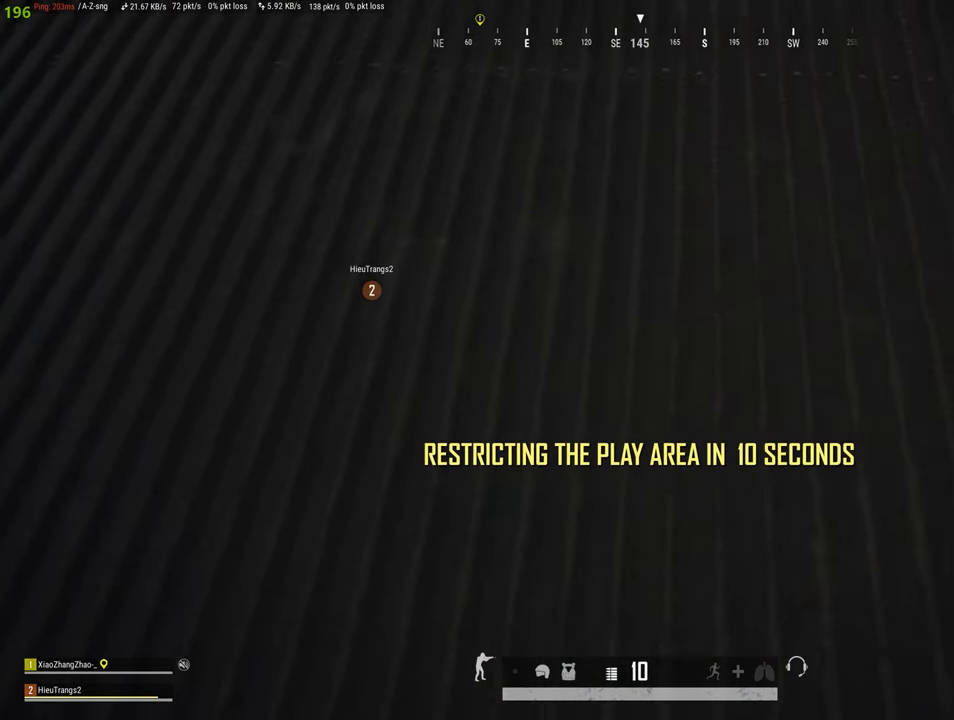
{"keys": ["a", "shift", "w"], "mouse": [], "mouse_move": "still", "events": [[367, "space", "up"], [367, "v", "down"], [500, "a", "down"], [500, "v", "up"]]}
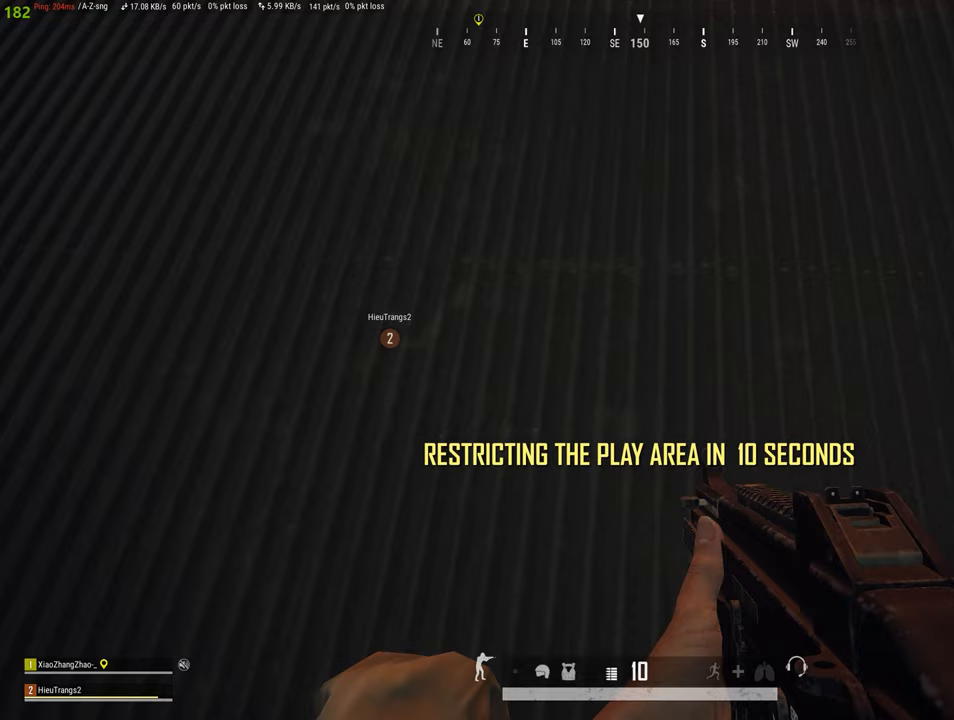
{"keys": ["a", "shift", "w"], "mouse": [], "mouse_move": "up-right", "events": [[150, "v", "down"], [183, "v", "up"]]}
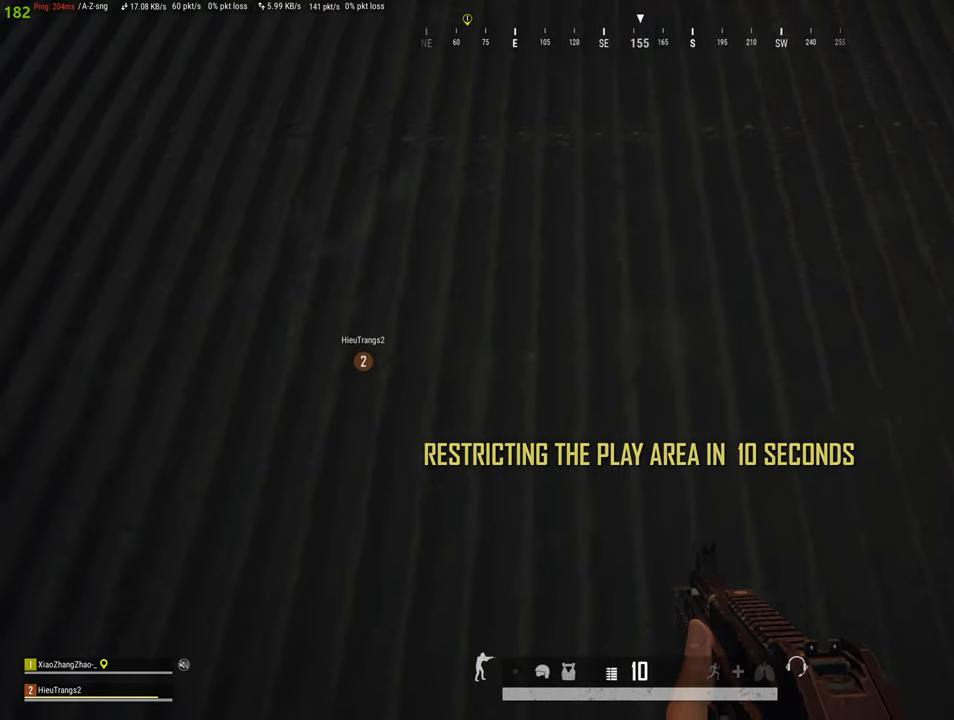
{"keys": ["s"], "mouse": [], "mouse_move": "left", "events": [[117, "shift", "up"], [150, "w", "up"], [350, "s", "down"], [483, "a", "up"]]}
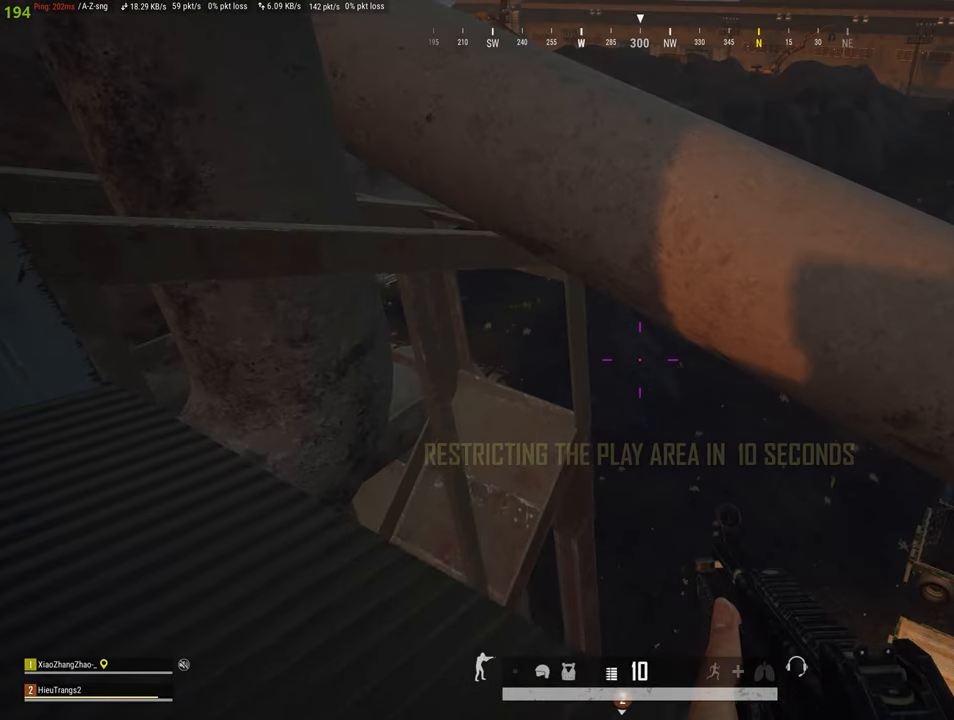
{"keys": ["d"], "mouse": [], "mouse_move": "left", "events": [[33, "d", "down"], [267, "s", "up"]]}
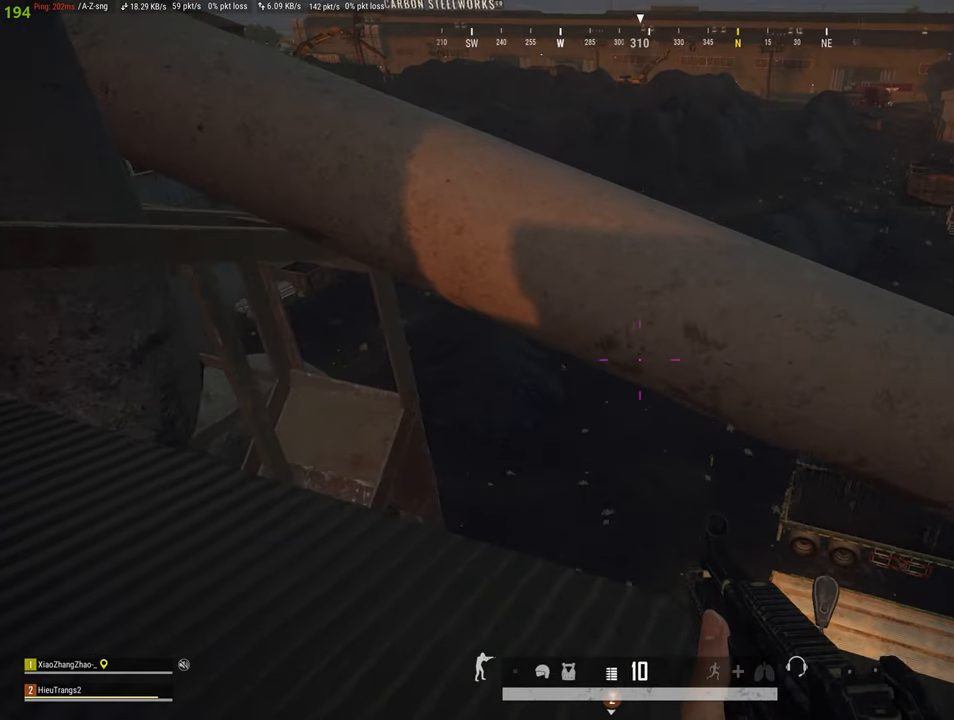
{"keys": ["d", "s"], "mouse": [], "mouse_move": "left", "events": [[433, "s", "down"]]}
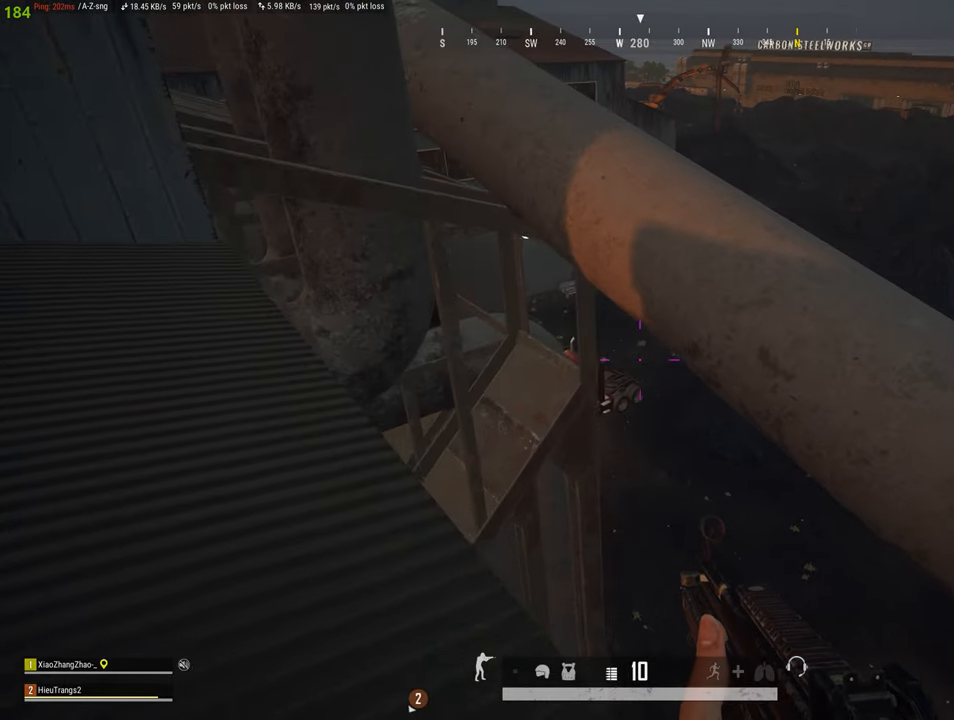
{"keys": ["d"], "mouse": [], "mouse_move": "still", "events": [[17, "d", "up"], [117, "a", "down"], [350, "a", "up"], [400, "d", "down"], [450, "s", "up"]]}
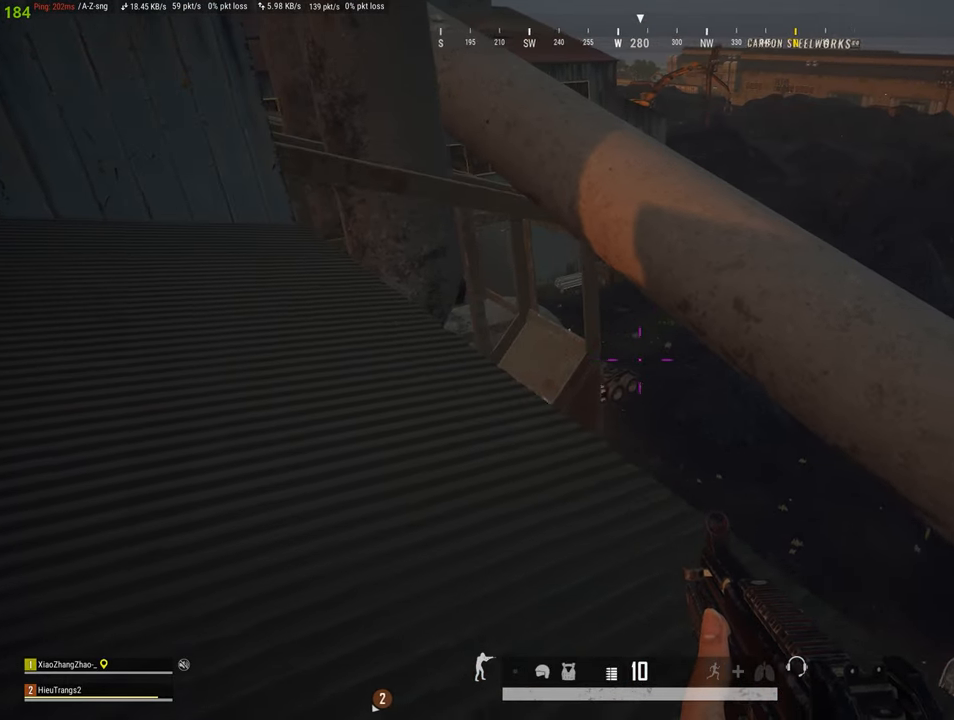
{"keys": ["shift", "w"], "mouse": [], "mouse_move": "still", "events": [[133, "w", "down"], [167, "shift", "down"], [217, "d", "up"]]}
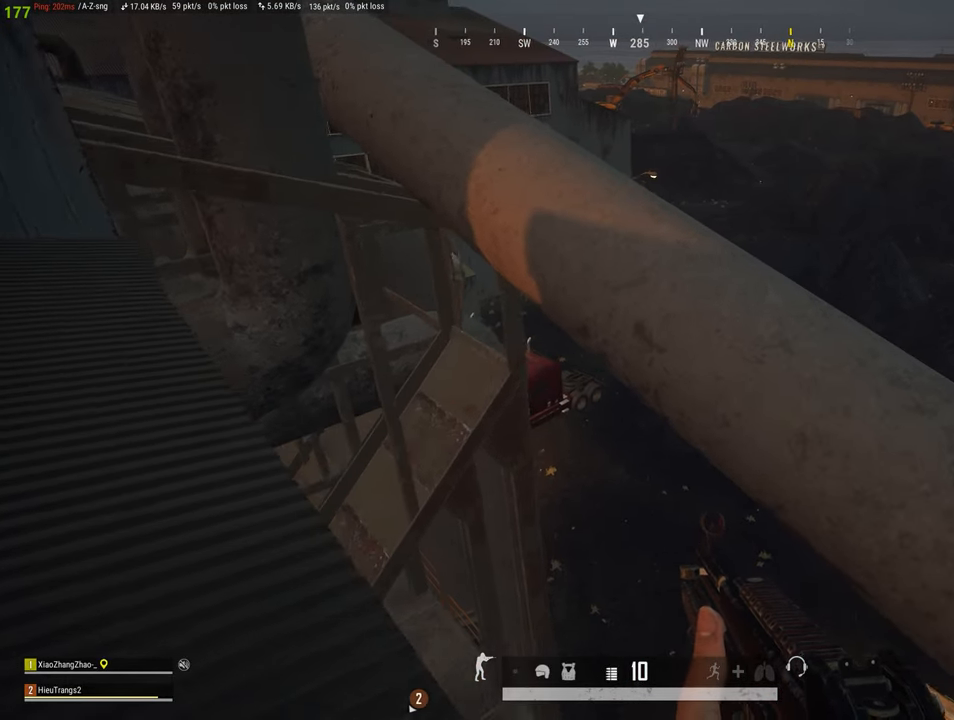
{"keys": ["d", "w"], "mouse": [], "mouse_move": "still", "events": [[100, "space", "down"], [200, "space", "up"], [250, "shift", "up"], [383, "d", "down"]]}
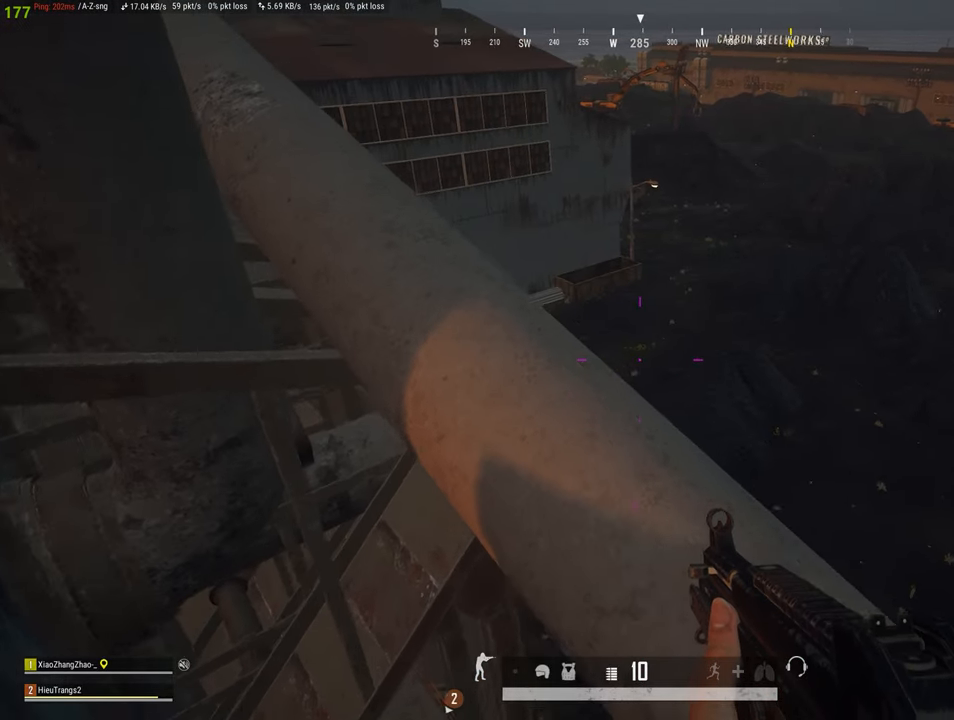
{"keys": ["d", "w"], "mouse": [], "mouse_move": "left", "events": []}
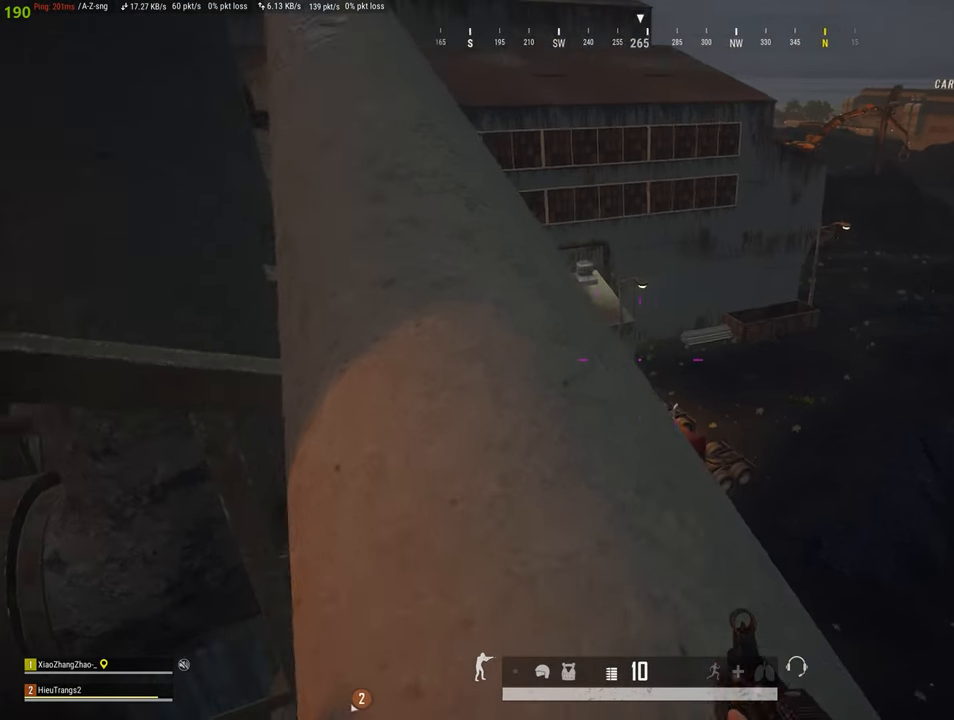
{"keys": ["shift", "w"], "mouse": [], "mouse_move": "left", "events": [[33, "d", "up"], [267, "shift", "down"]]}
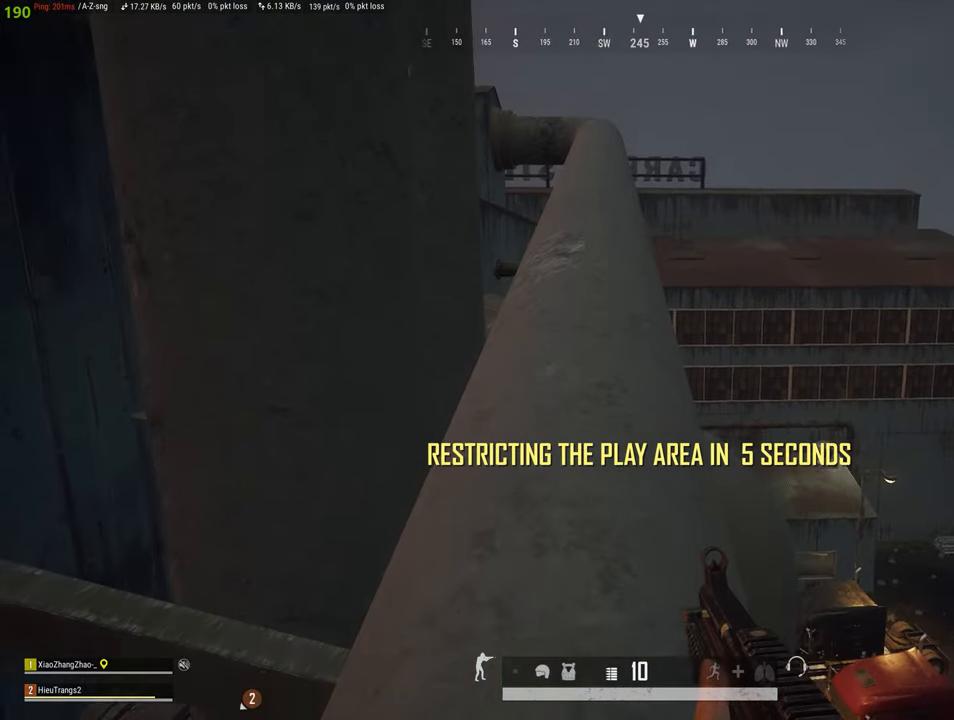
{"keys": ["shift", "w"], "mouse": [], "mouse_move": "still", "events": []}
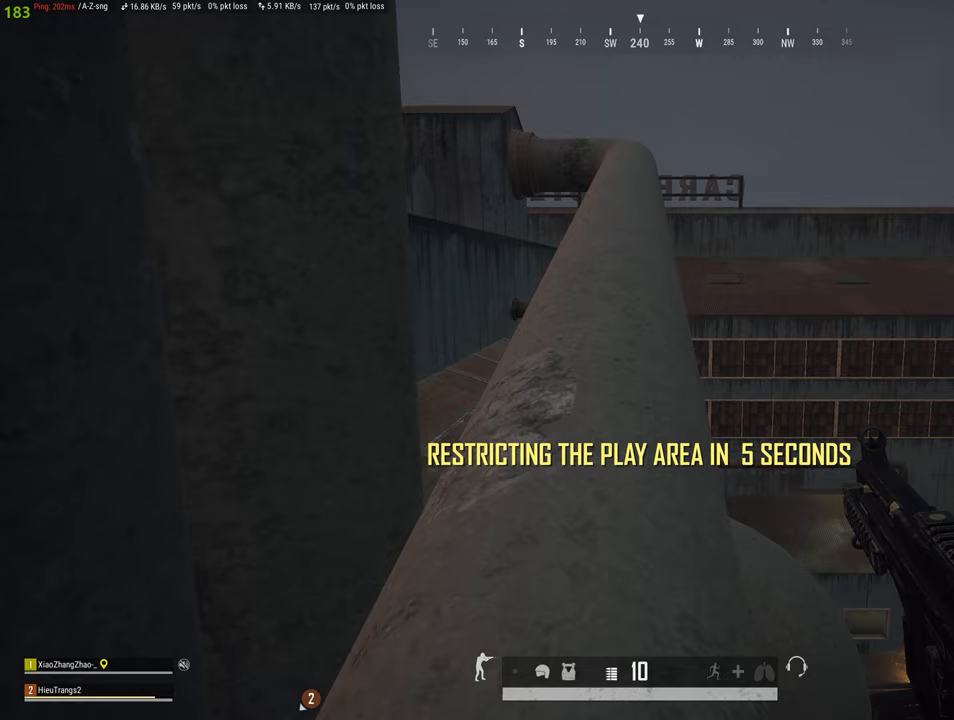
{"keys": ["shift", "w"], "mouse": [], "mouse_move": "still", "events": []}